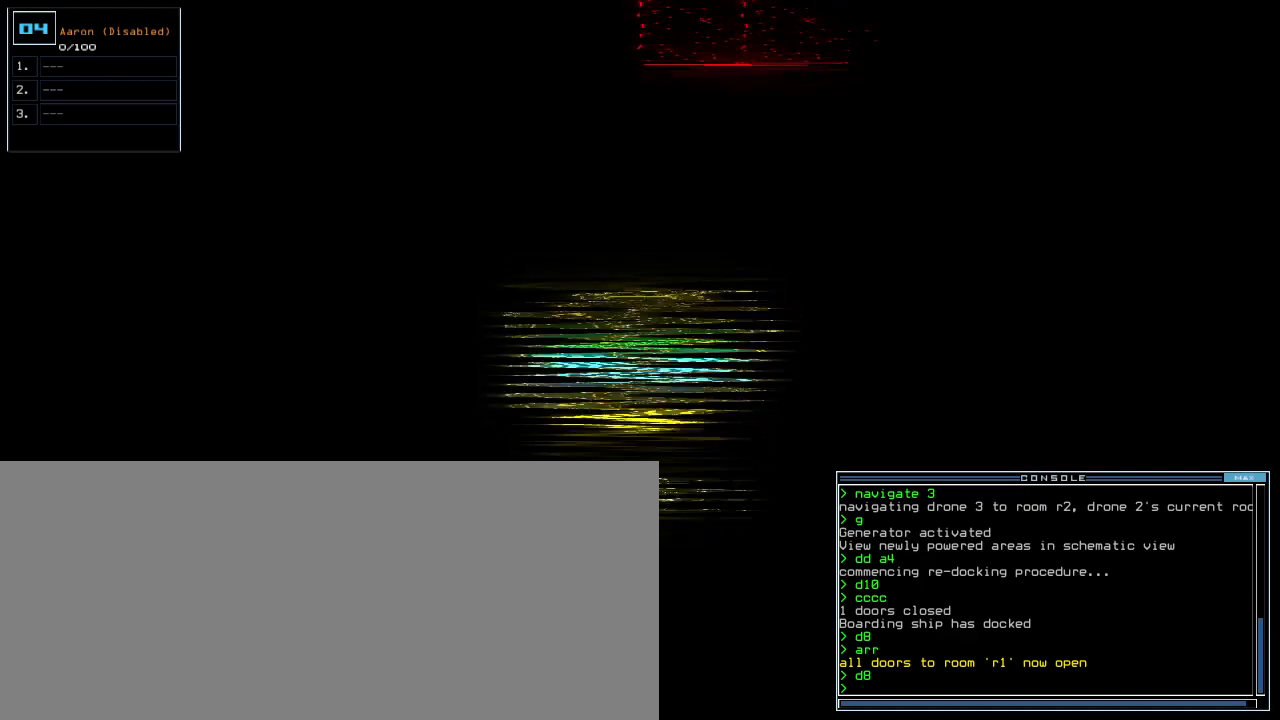
Gameplay with keyboard; each line is a JSON object with the keys held at the frame after it. "events" lists presses ("down") and releases ("up") of ".", "0", "1", "2", "3", "4", "5", "6", "7", "8", "9", "a", "b", "backspace", "c", "caps_lock", "comma", "ctrl_l", "ctrl_r", "d", "down", "e", "equals", "escape", "f", "g", "h", "i", "j", "k", "l", "left", "m", "minus", "n", "o", "p", "q", "quote", "r", "return", "right", "s", "semicolon", "shift_l", "shift_r", "space", "t", "tab", "tilde", "u", "up", "v", "w", "x", "y" and "z" between this image and that frame as [ms after this image, input, new state], when the widget could be followed in between. No other keys are recorded. Mouse input is not recorded. Not read: other_keys.
{"keys": [], "events": [[40, "r", "down"], [120, "a", "down"], [120, "r", "up"], [220, "a", "up"], [320, "return", "down"], [460, "return", "up"]]}
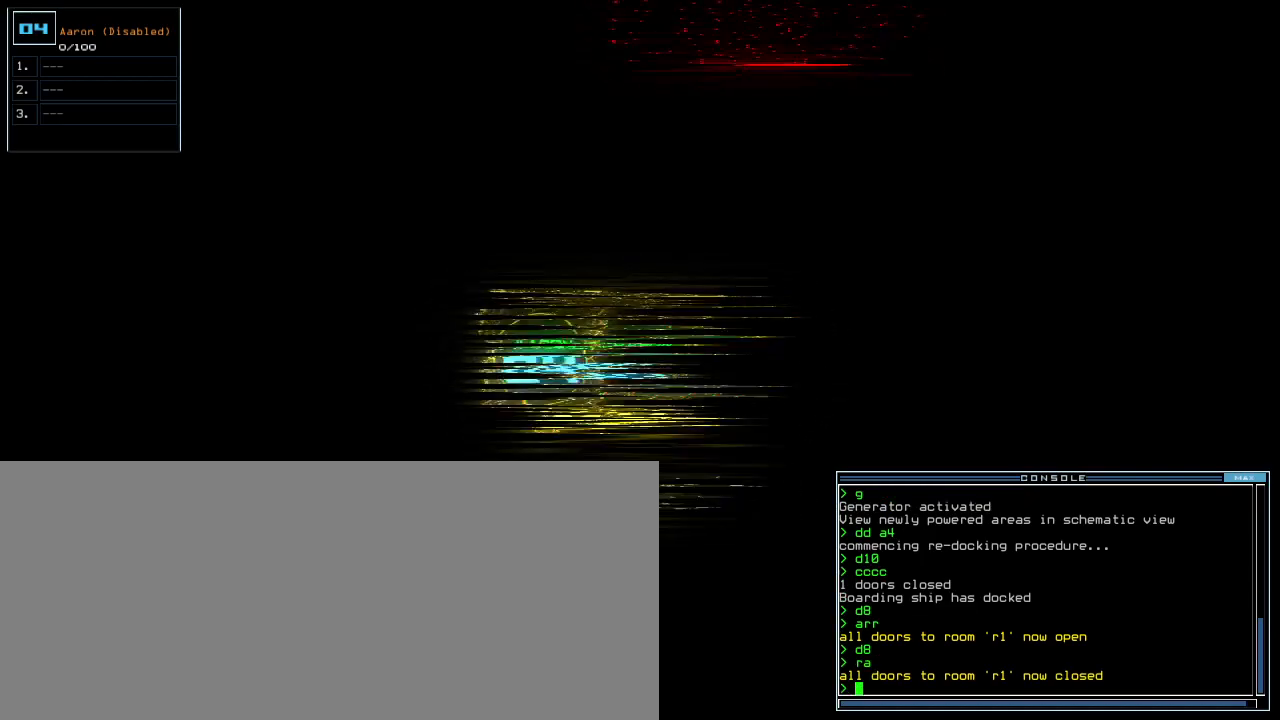
{"keys": ["a", "space"], "events": [[20, "space", "down"], [120, "space", "up"], [240, "d", "down"], [300, "d", "up"], [380, "d", "down"], [400, "space", "down"], [420, "d", "up"], [460, "a", "down"]]}
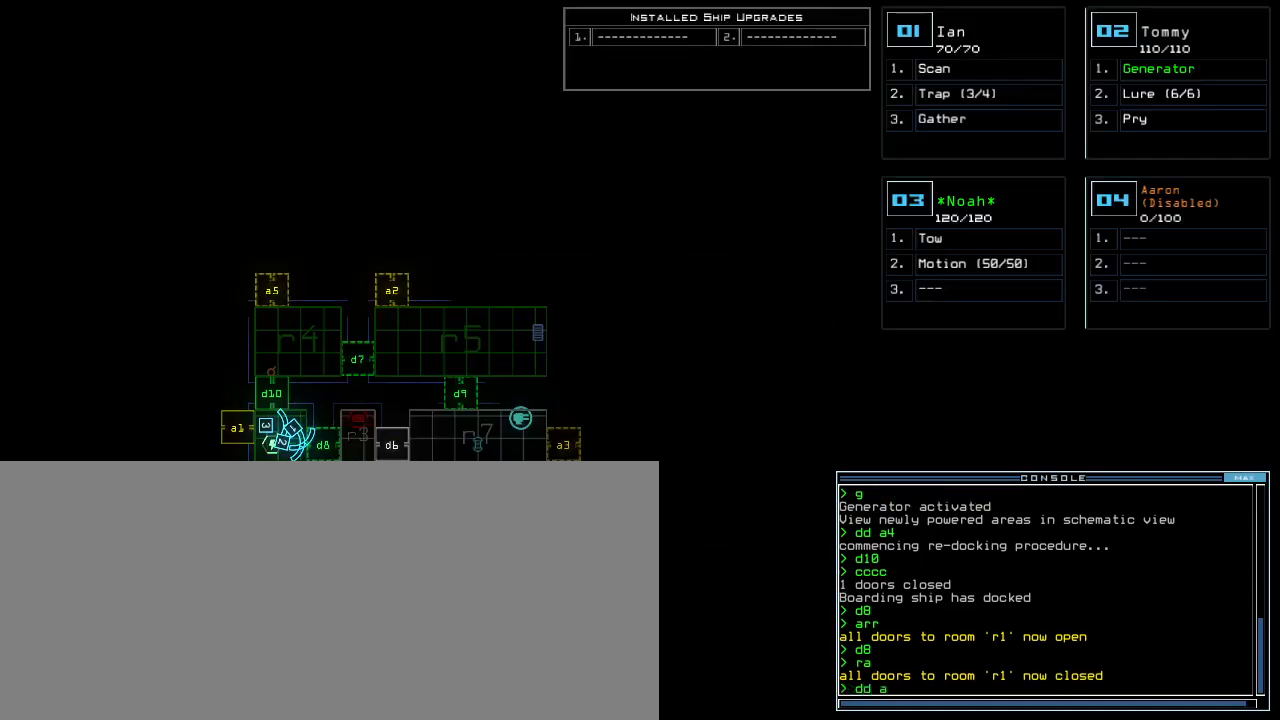
{"keys": [], "events": [[40, "space", "up"], [100, "a", "up"], [180, "4", "down"], [240, "4", "up"]]}
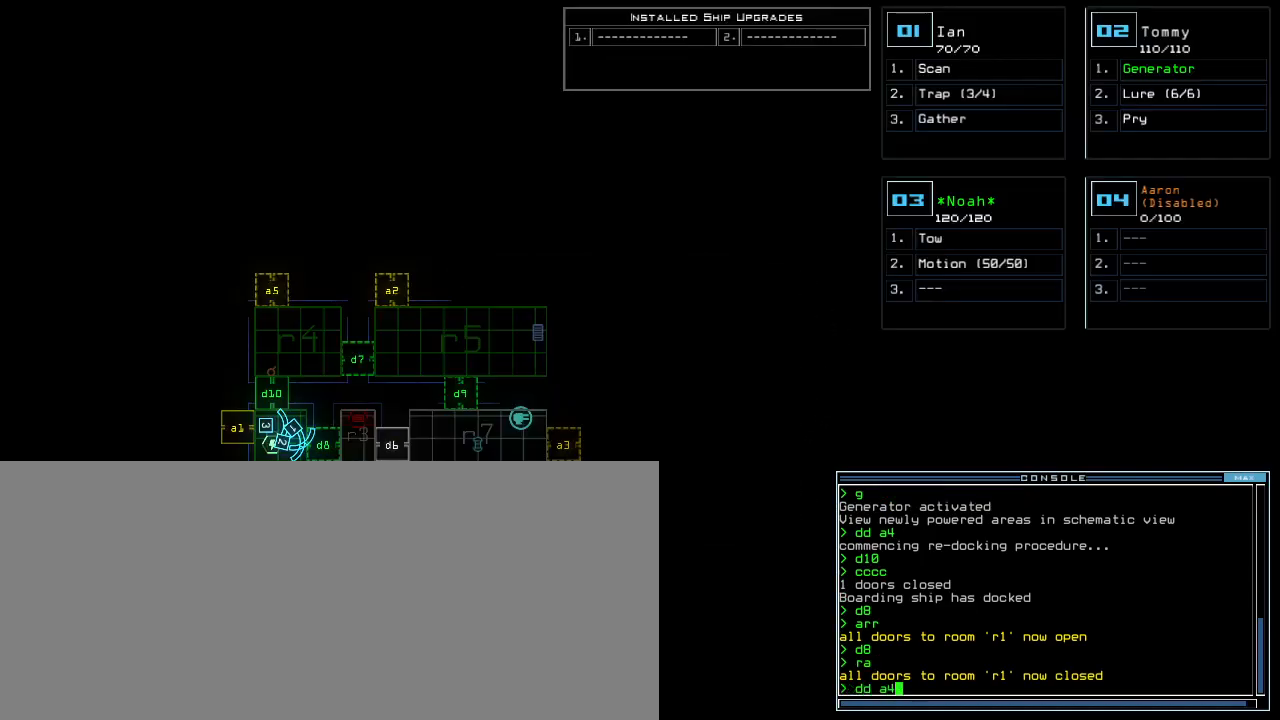
{"keys": [], "events": [[100, "backspace", "down"], [180, "backspace", "up"]]}
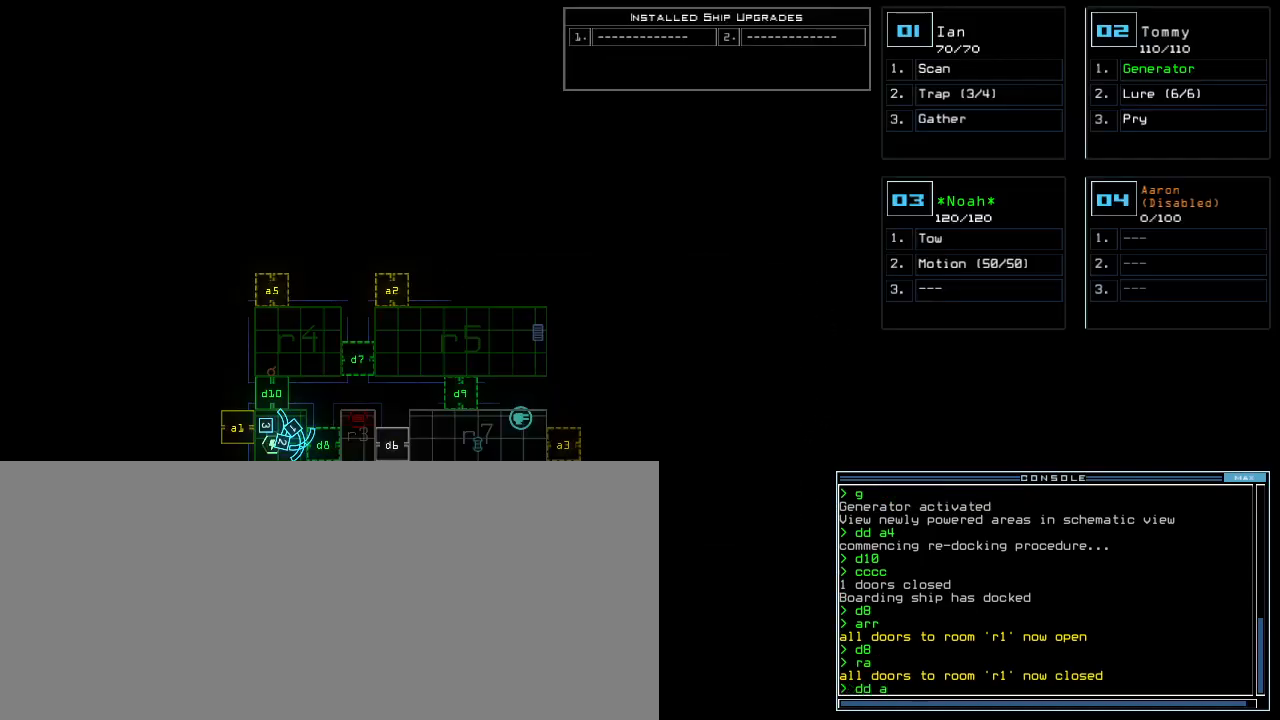
{"keys": [], "events": [[220, "5", "down"], [280, "5", "up"], [280, "return", "down"], [360, "return", "up"]]}
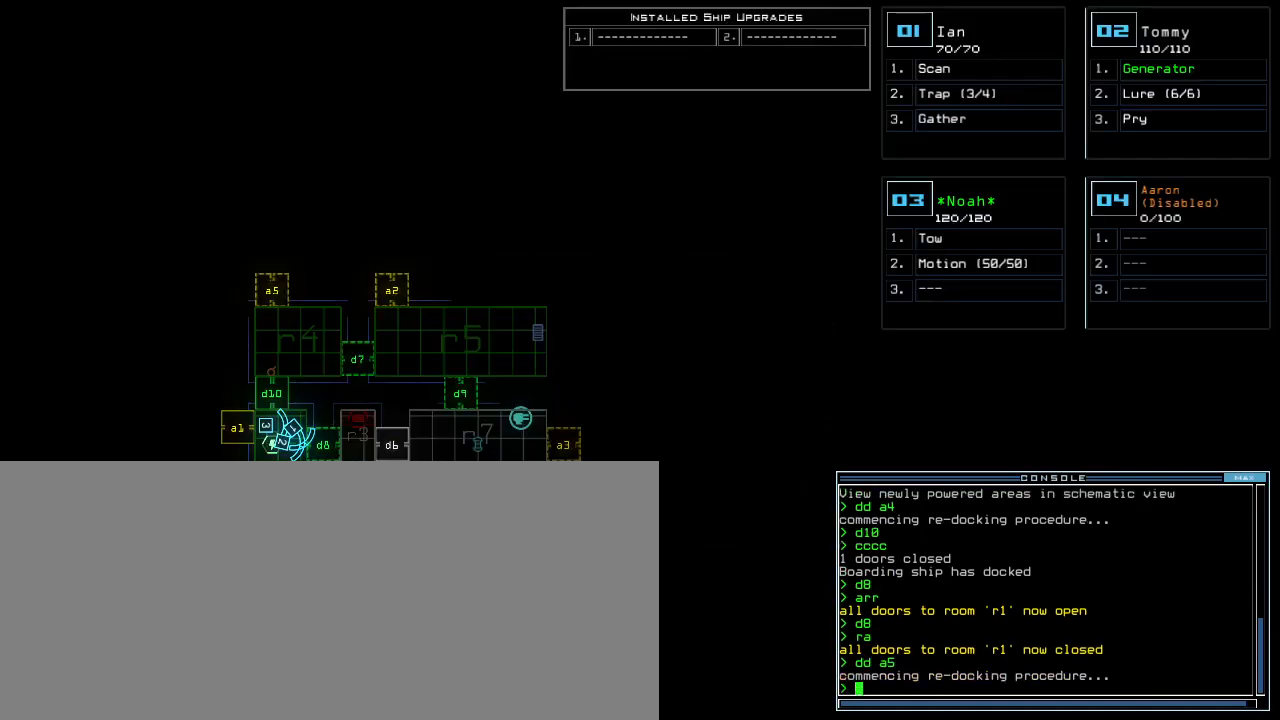
{"keys": [], "events": []}
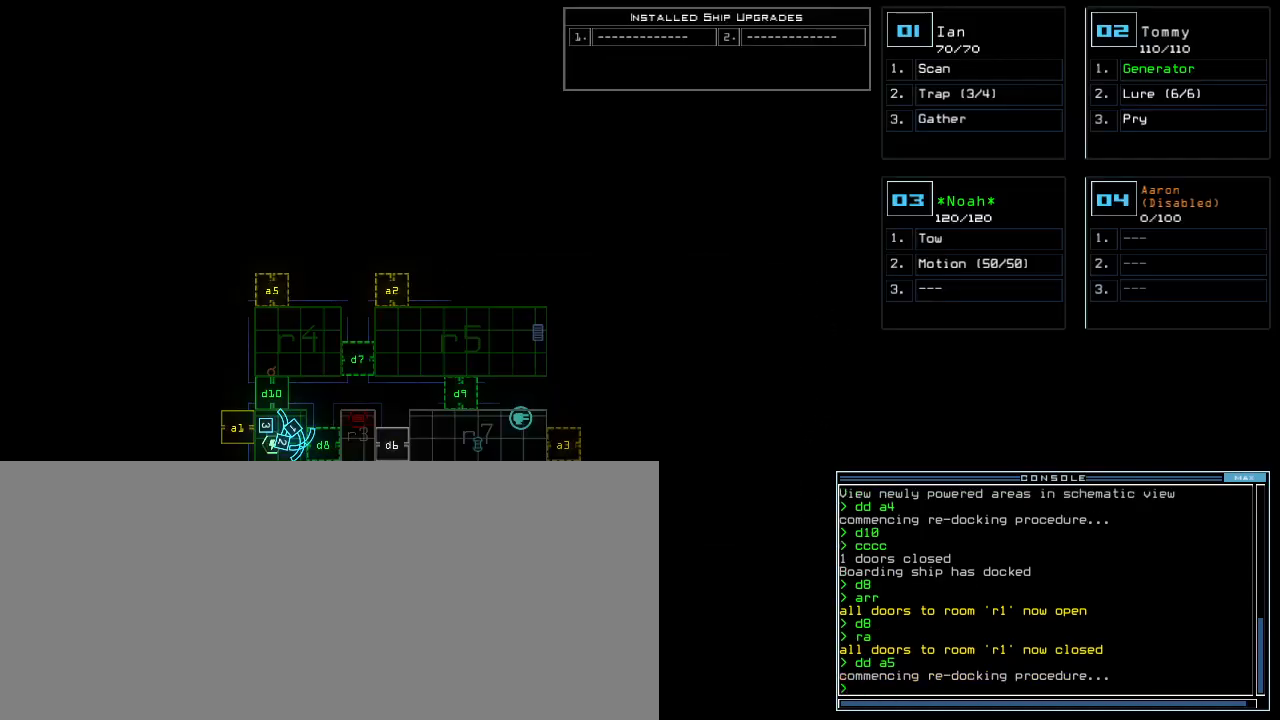
{"keys": [], "events": []}
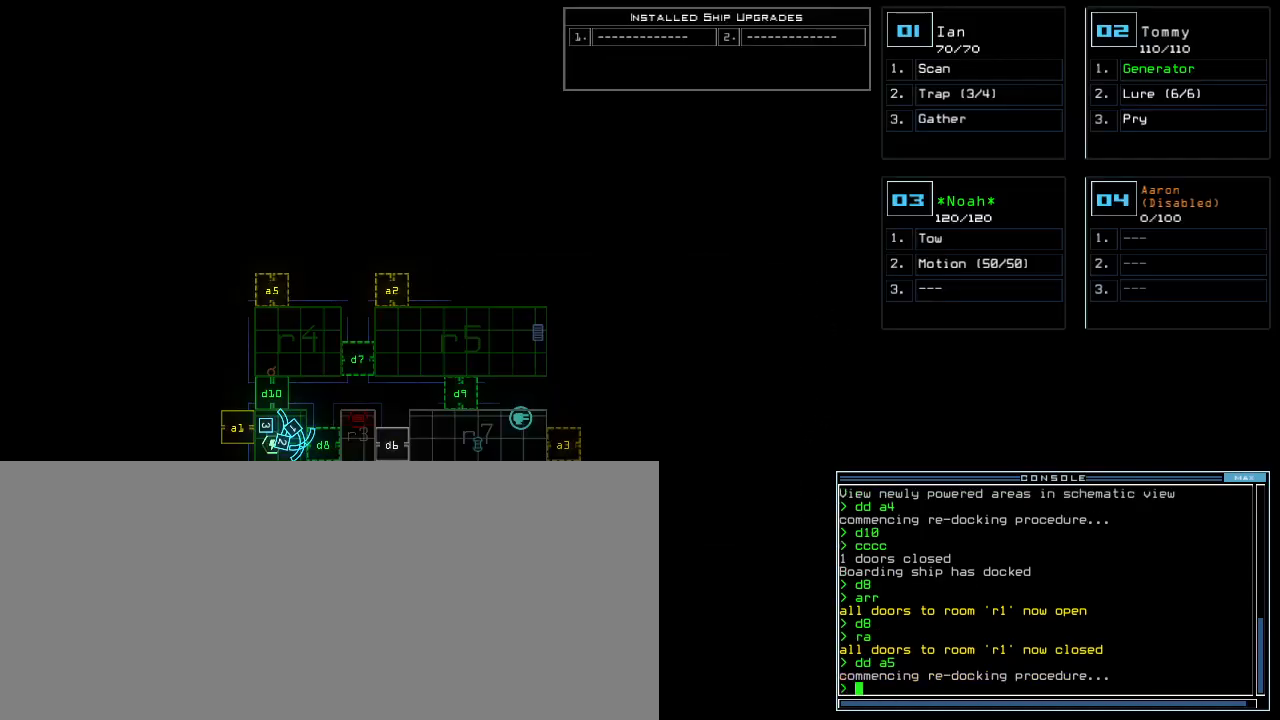
{"keys": [], "events": []}
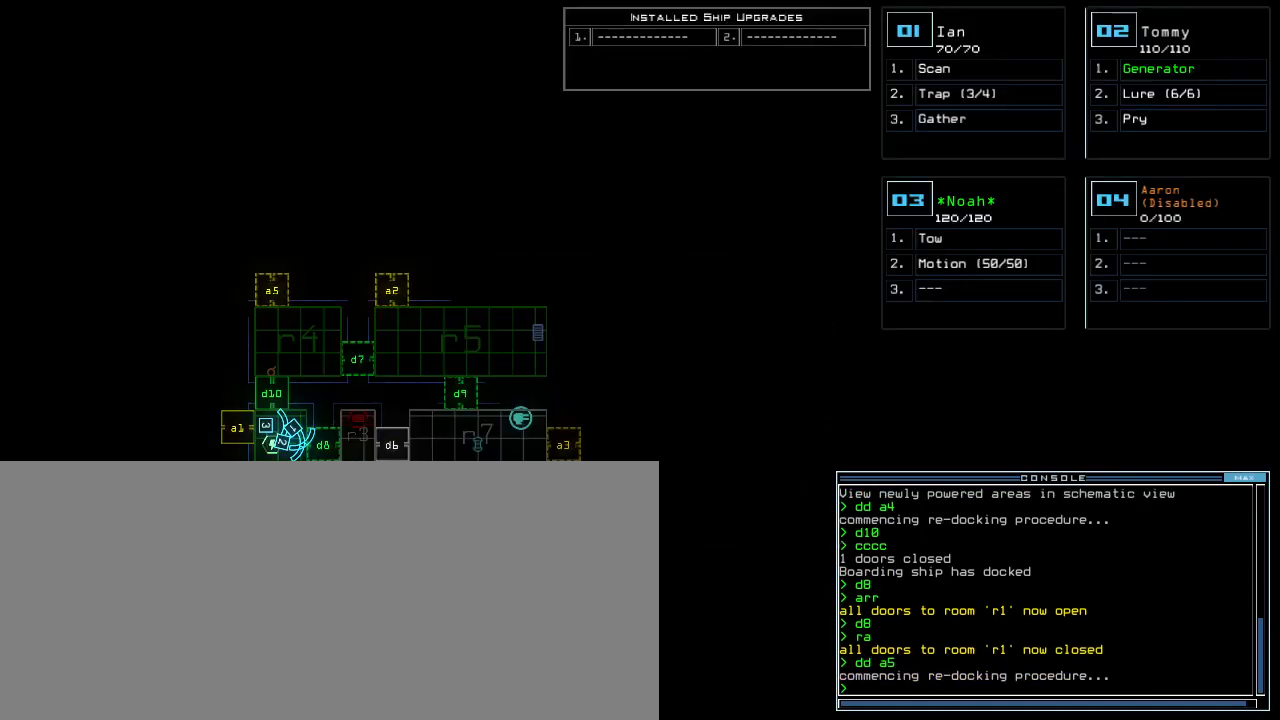
{"keys": [], "events": []}
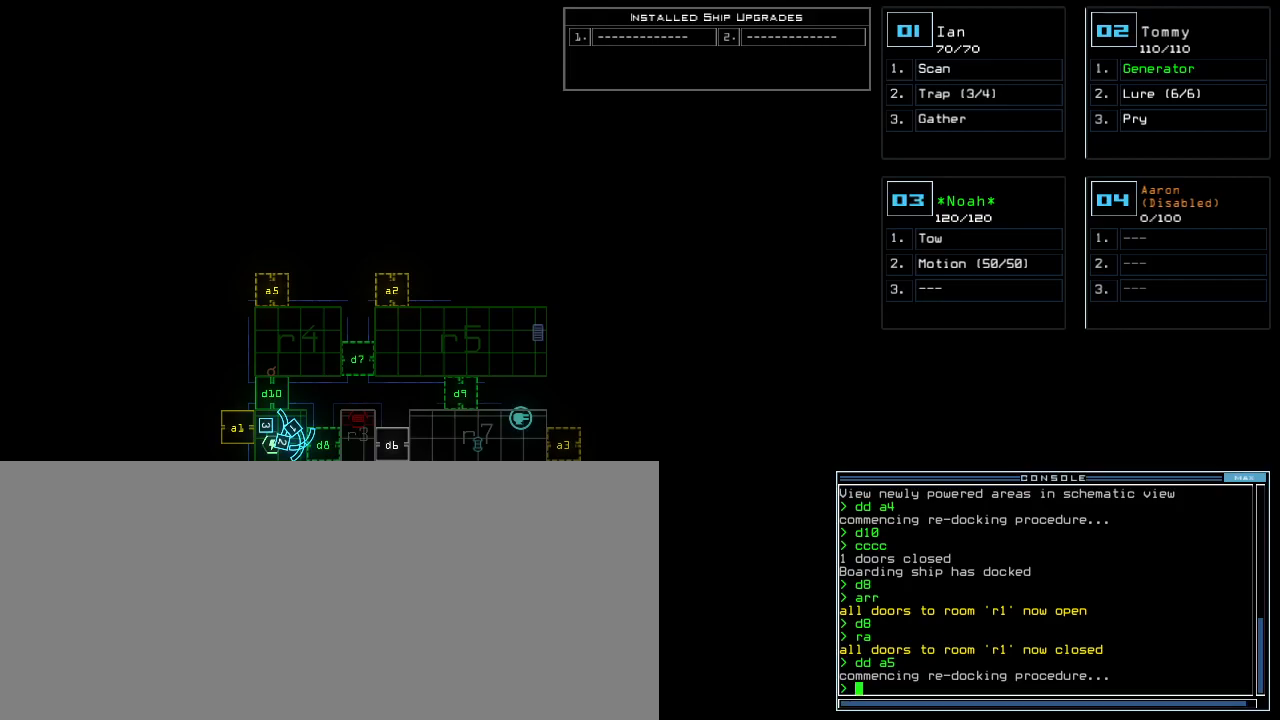
{"keys": [], "events": [[260, "2", "down"], [320, "2", "up"]]}
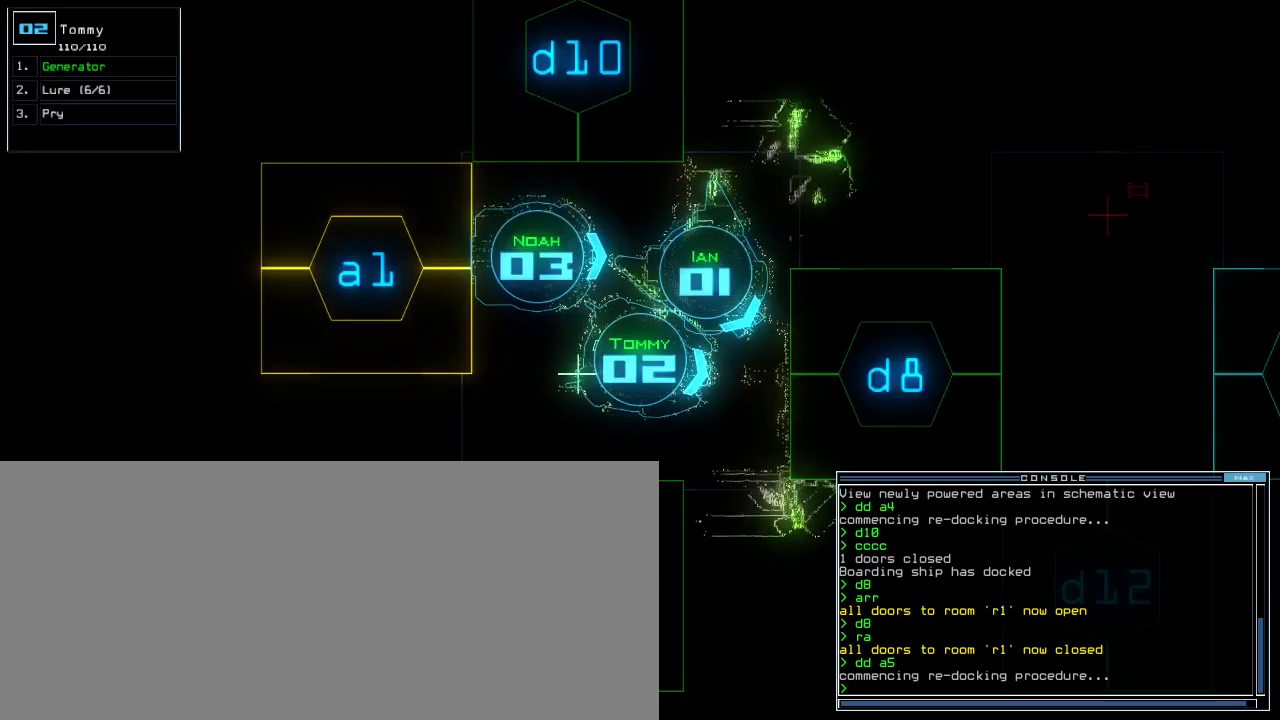
{"keys": ["up"], "events": [[120, "right", "down"], [400, "up", "down"], [480, "right", "up"]]}
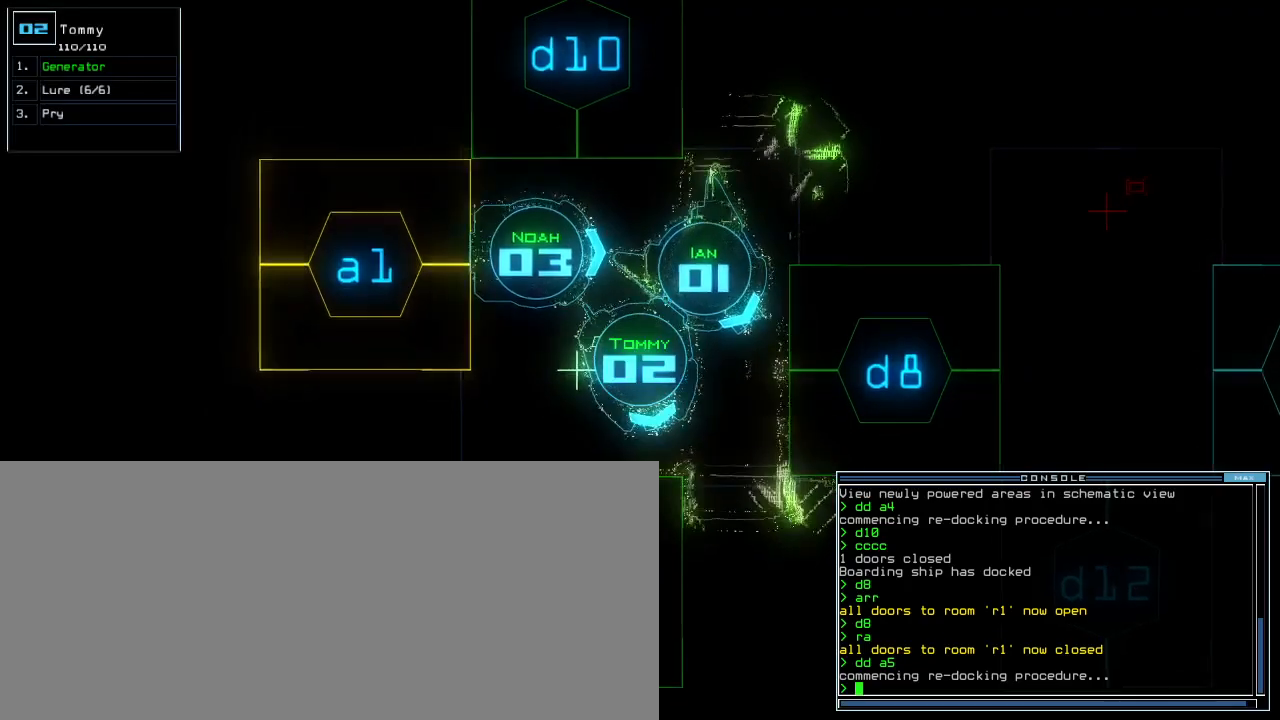
{"keys": ["backspace"], "events": [[80, "left", "down"], [420, "backspace", "down"], [420, "left", "up"], [420, "up", "up"]]}
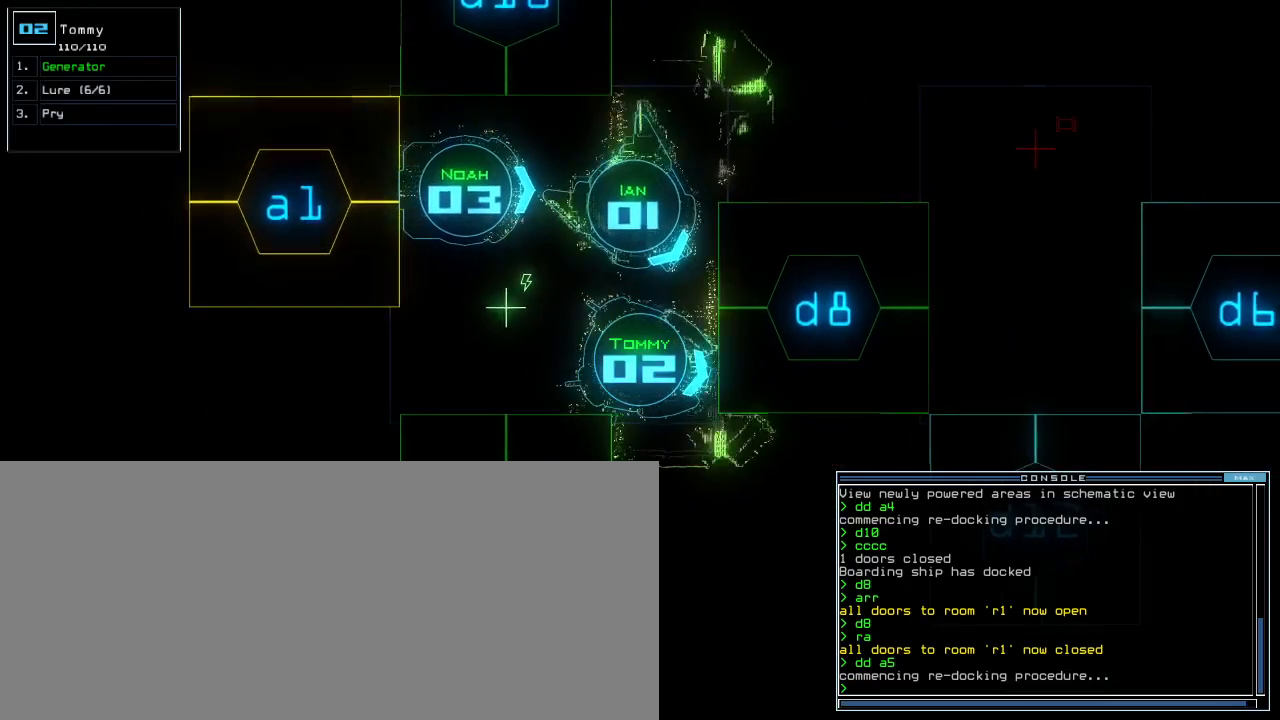
{"keys": [], "events": [[40, "backspace", "up"], [440, "1", "down"], [500, "1", "up"]]}
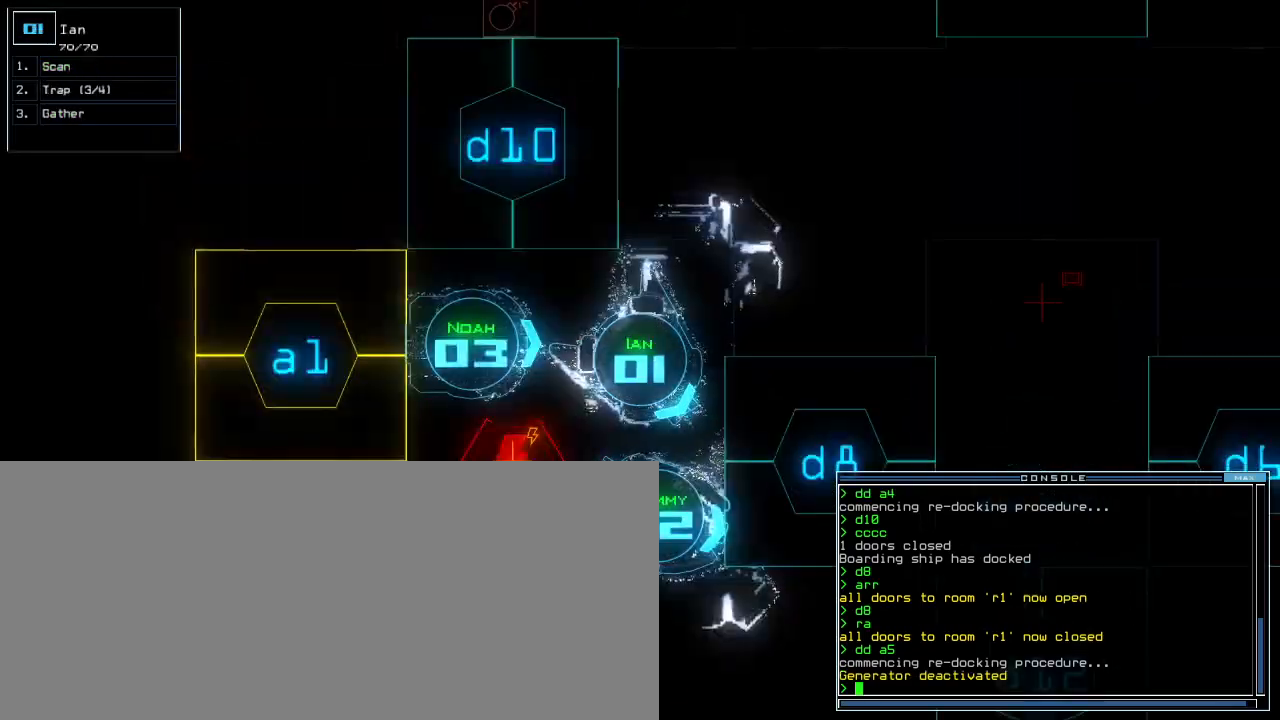
{"keys": [], "events": []}